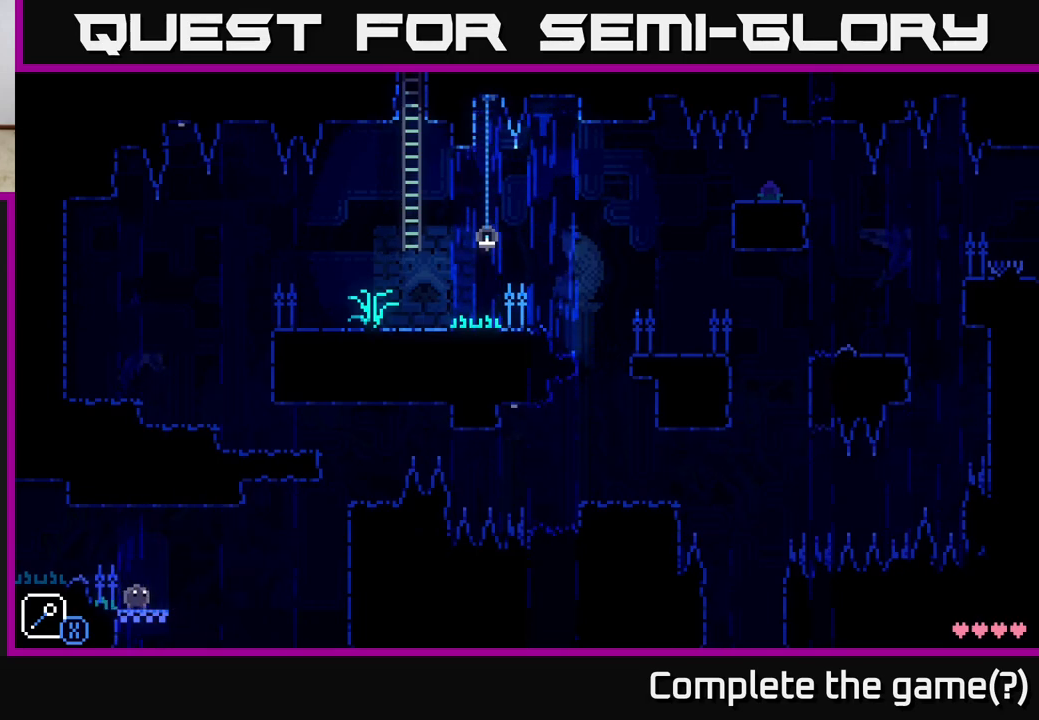
Gameplay with a controller (Xbox layout); each line is a JSON object with the inputs held at the frame after it. "events" lists button and stick changes between this image and that frame as [ms after this image, input, new state], when the widget could be followed in between.
{"buttons": [], "left_stick": "center", "right_stick": "center", "events": []}
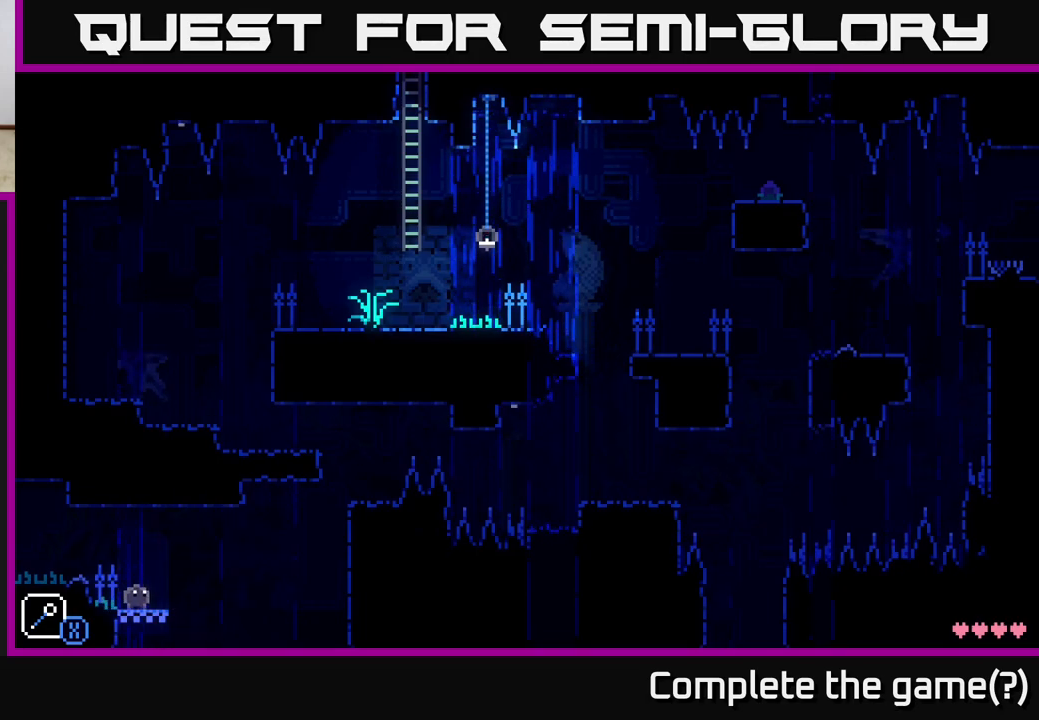
{"buttons": [], "left_stick": "center", "right_stick": "center", "events": []}
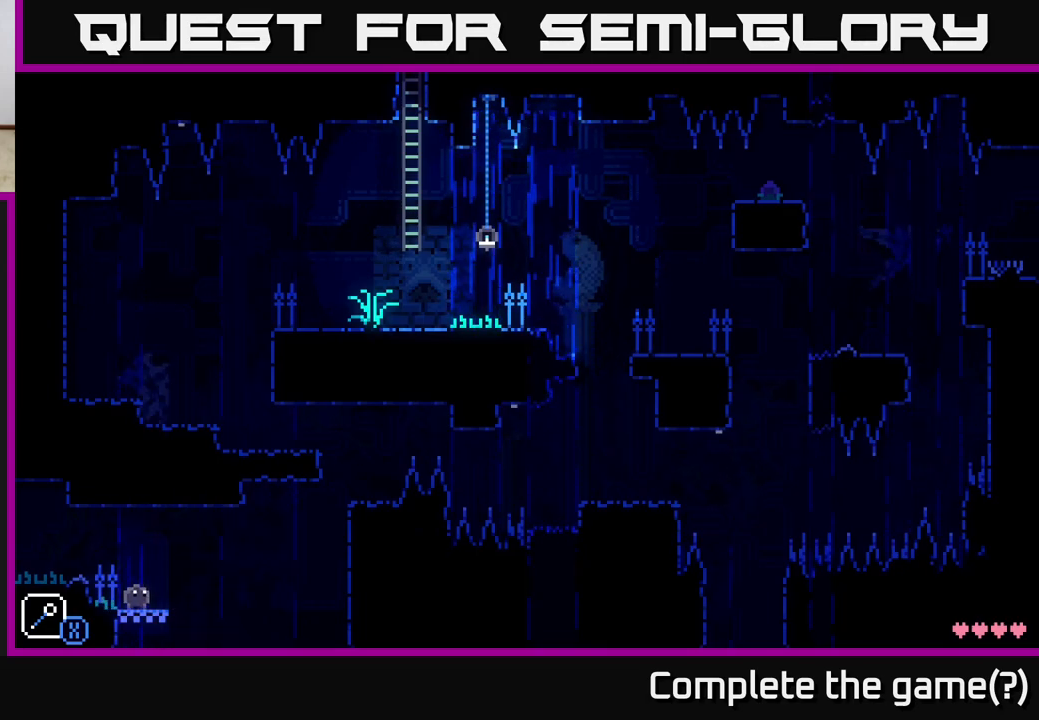
{"buttons": ["A"], "left_stick": "left", "right_stick": "center", "events": [[383, "left_stick", "left"], [433, "A", "down"]]}
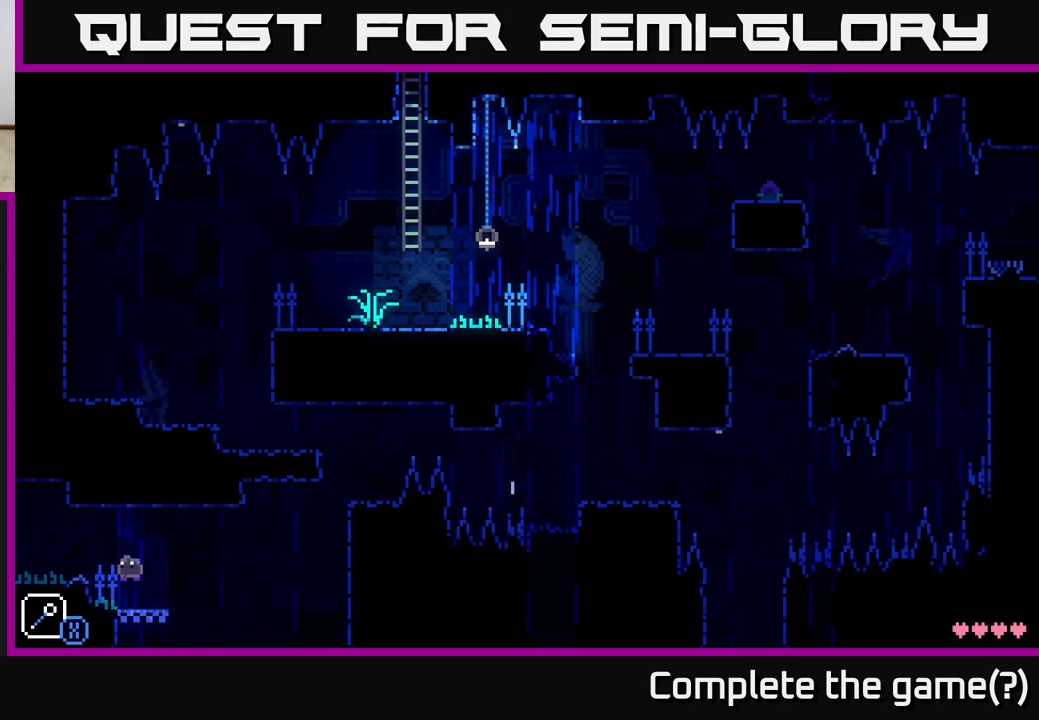
{"buttons": [], "left_stick": "left", "right_stick": "center", "events": [[100, "A", "up"]]}
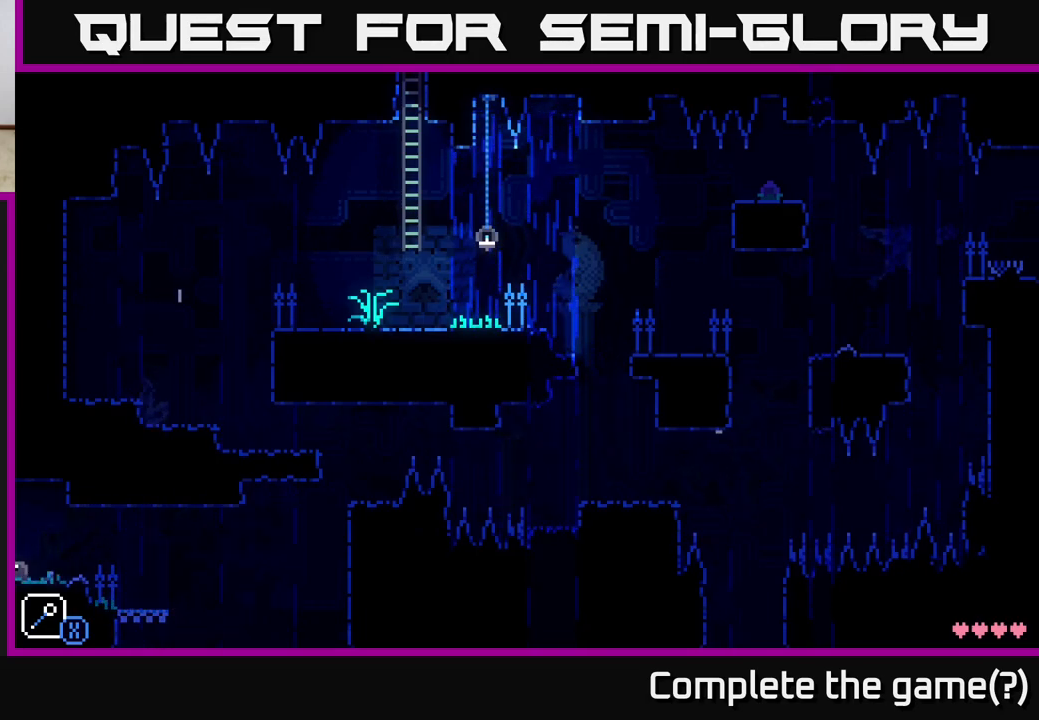
{"buttons": [], "left_stick": "center", "right_stick": "center", "events": [[267, "left_stick", "center"]]}
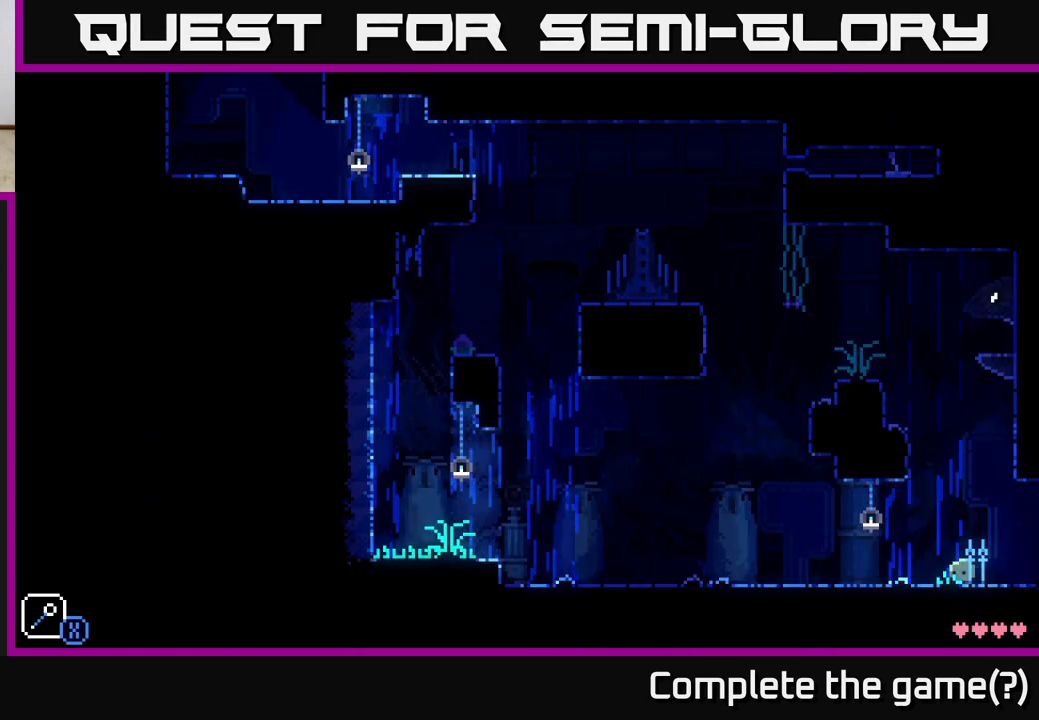
{"buttons": [], "left_stick": "center", "right_stick": "center", "events": []}
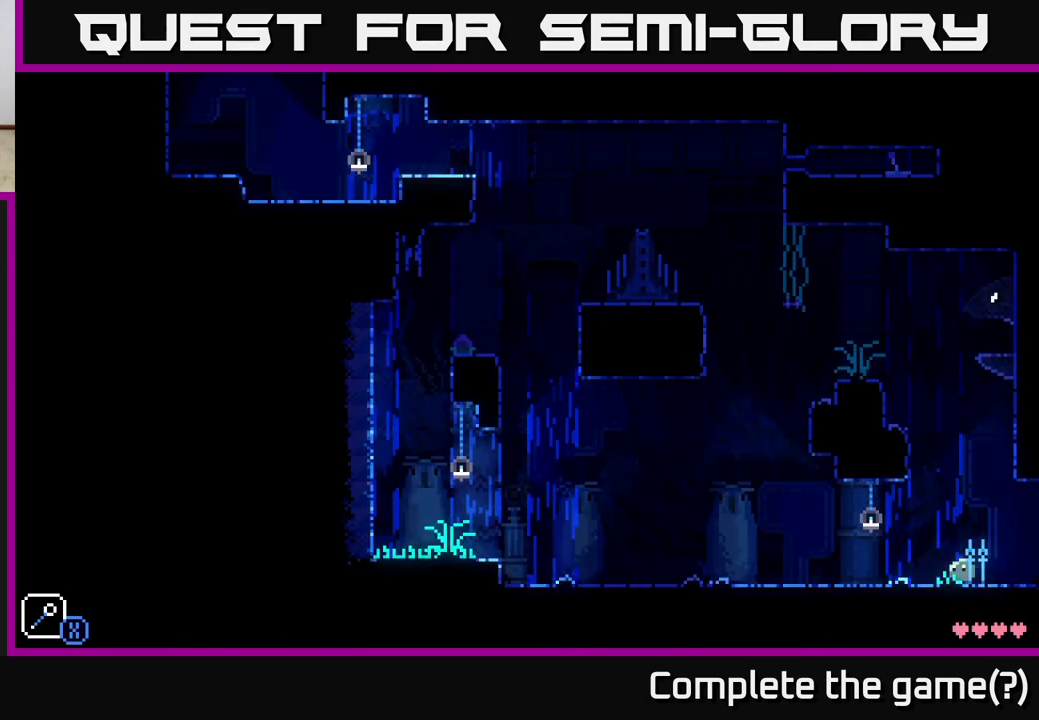
{"buttons": [], "left_stick": "center", "right_stick": "center", "events": [[333, "R1", "down"], [417, "R1", "up"]]}
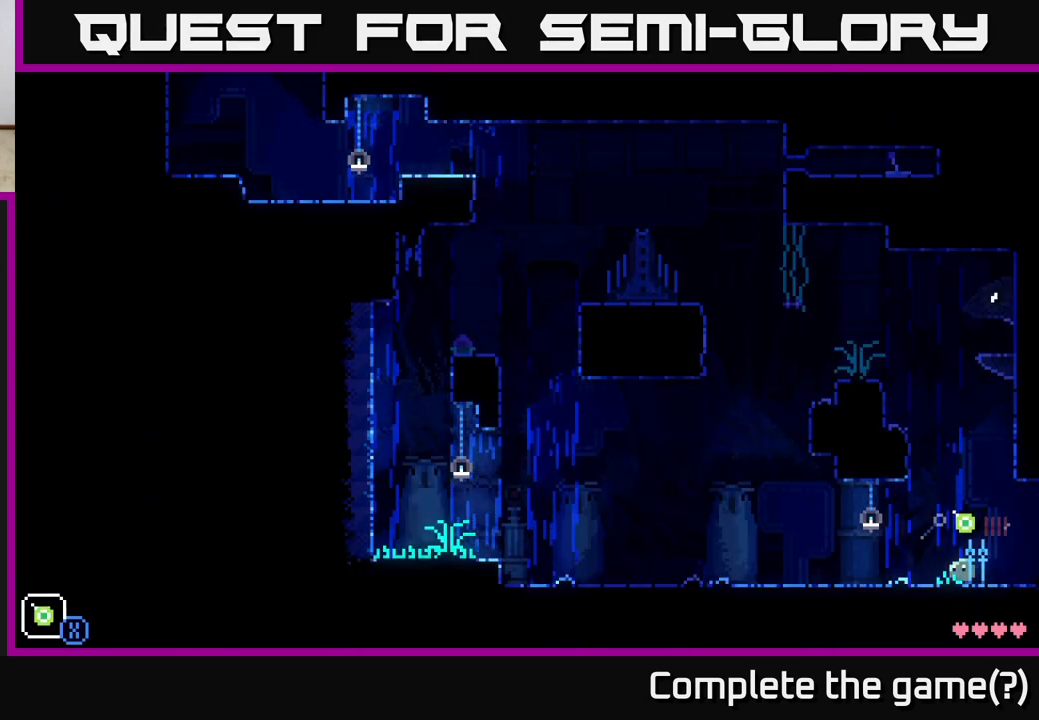
{"buttons": [], "left_stick": "center", "right_stick": "center", "events": [[250, "left_stick", "left"], [500, "left_stick", "center"]]}
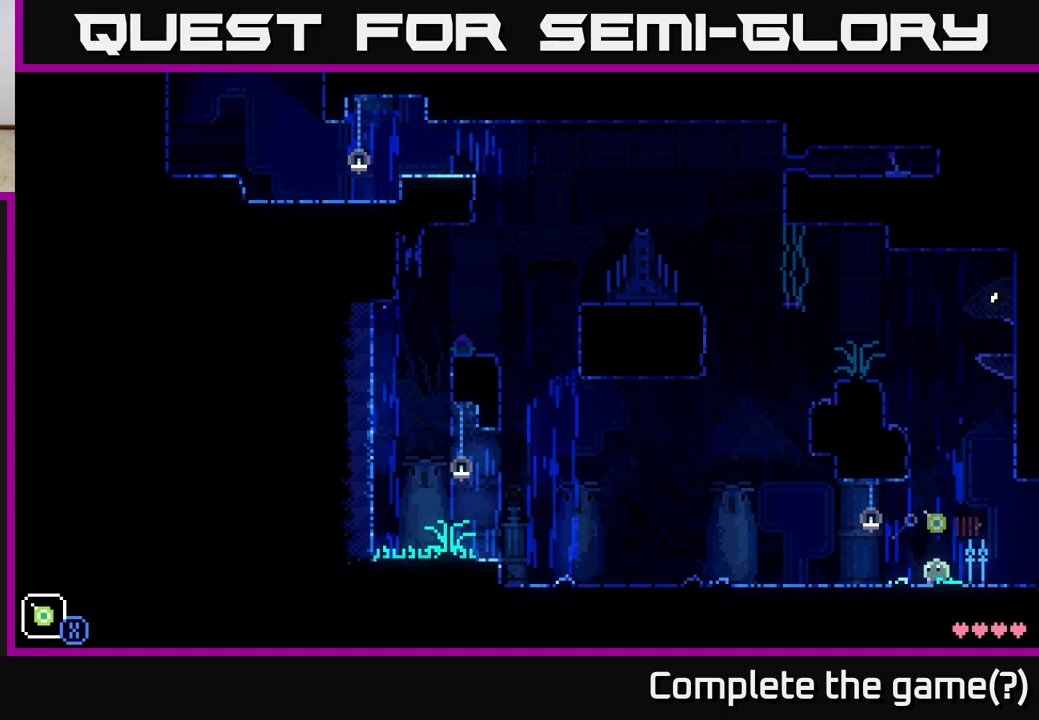
{"buttons": [], "left_stick": "center", "right_stick": "center", "events": [[83, "R1", "down"], [167, "R1", "up"]]}
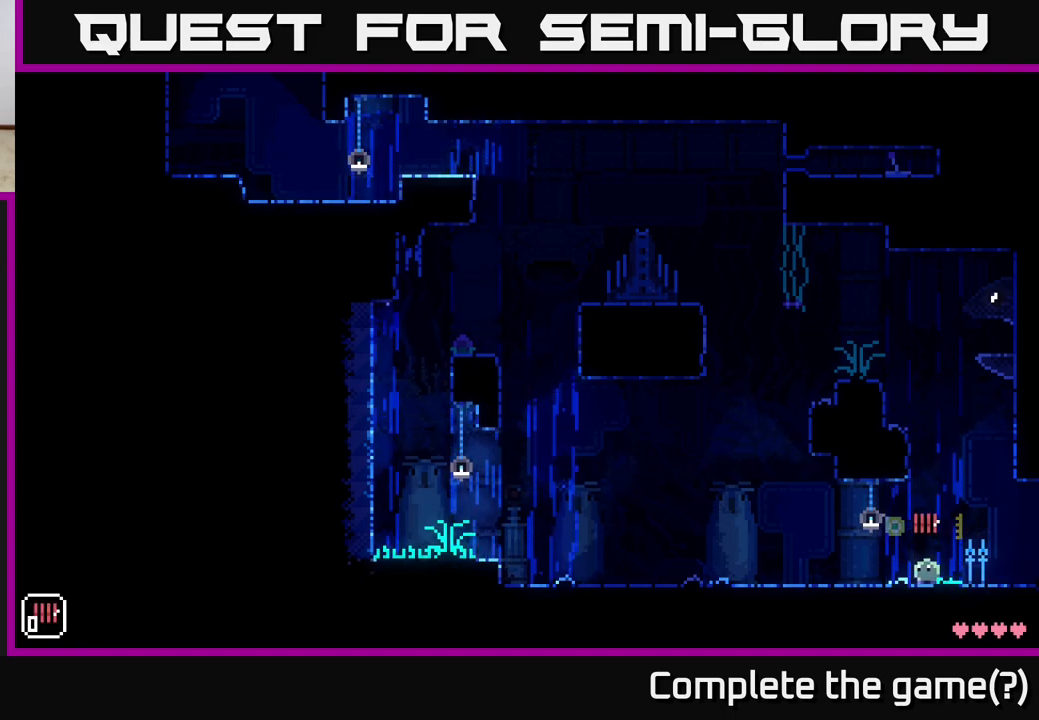
{"buttons": [], "left_stick": "center", "right_stick": "center", "events": [[350, "R1", "down"], [433, "R1", "up"]]}
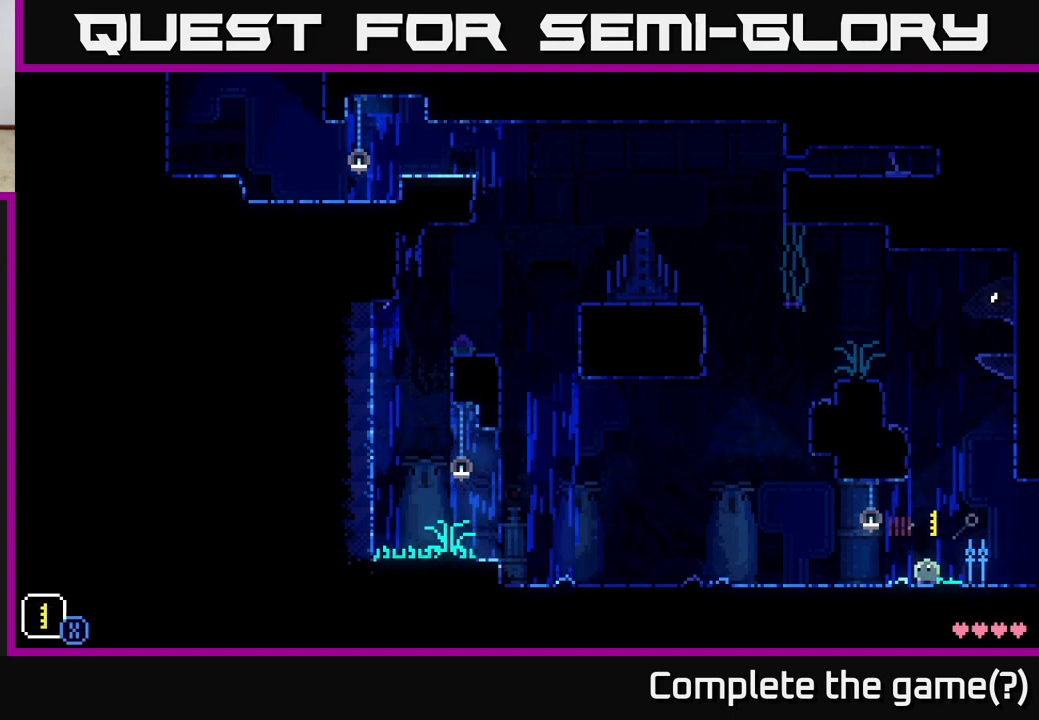
{"buttons": [], "left_stick": "center", "right_stick": "center", "events": [[367, "X", "down"], [450, "X", "up"]]}
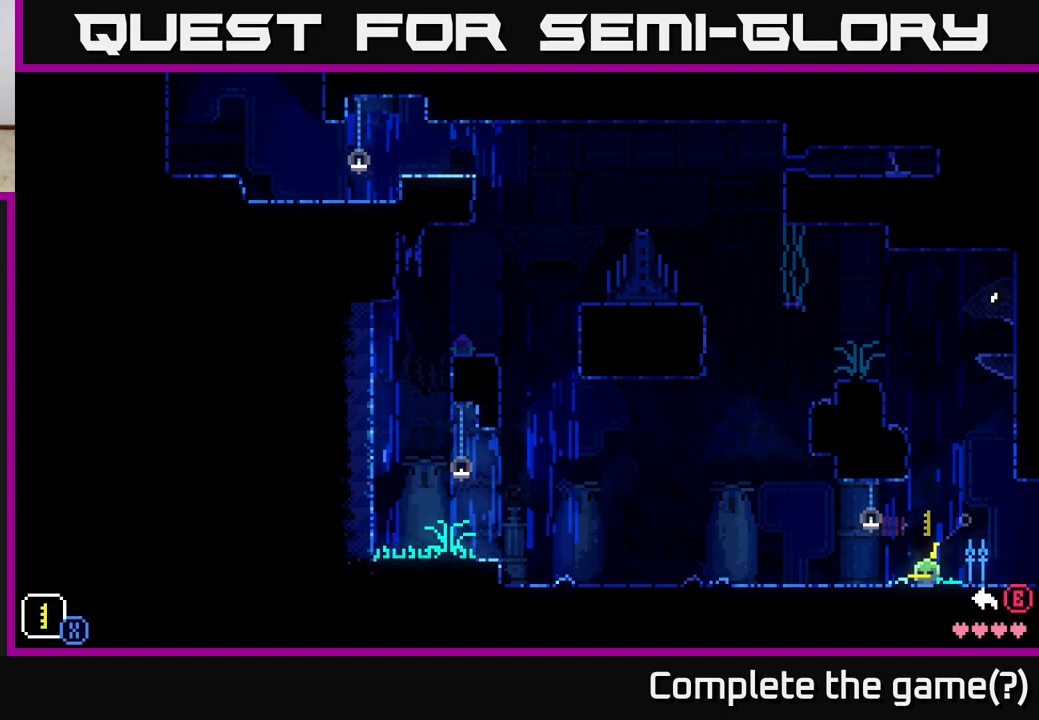
{"buttons": ["DPAD_UP"], "left_stick": "center", "right_stick": "center", "events": [[83, "DPAD_UP", "down"]]}
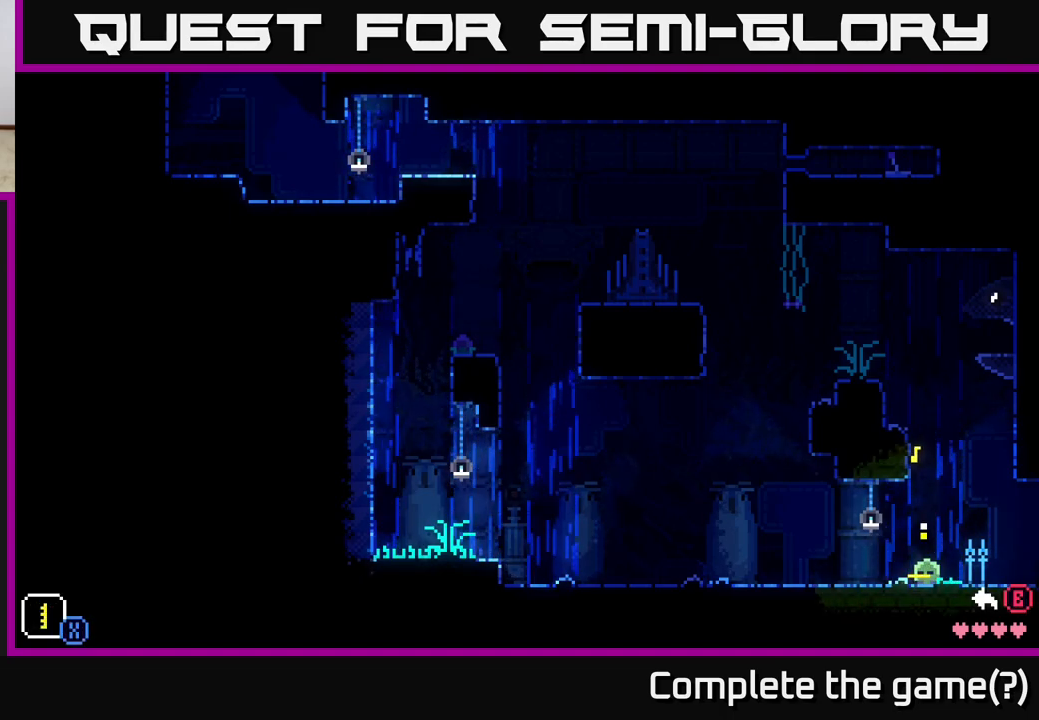
{"buttons": [], "left_stick": "center", "right_stick": "center", "events": [[483, "DPAD_UP", "up"]]}
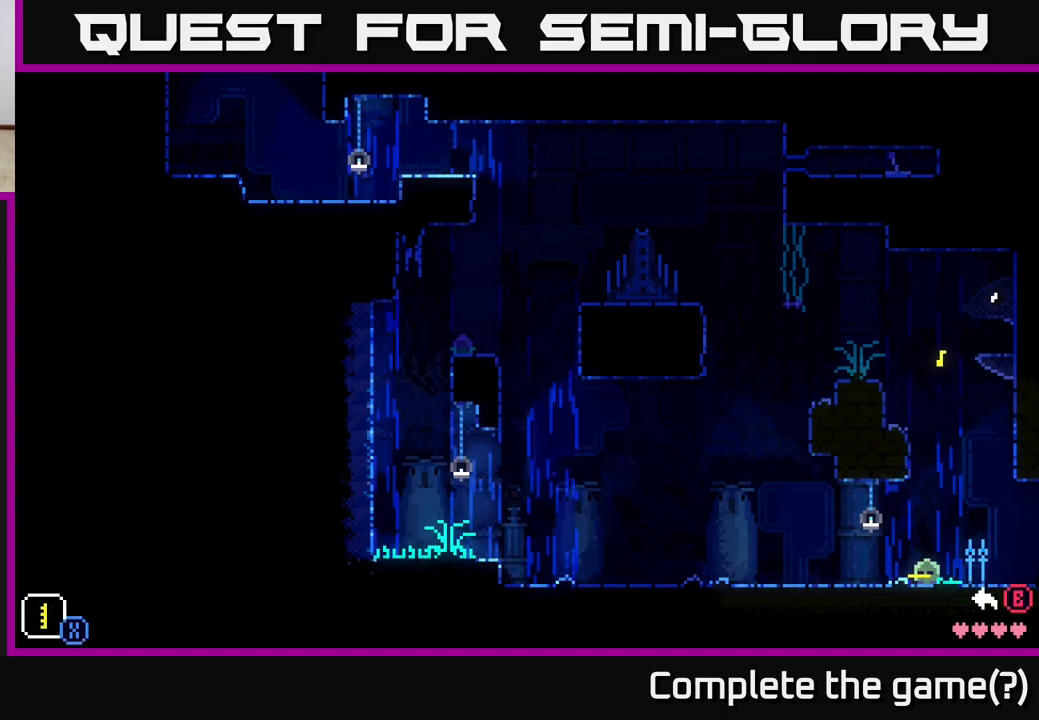
{"buttons": ["DPAD_UP"], "left_stick": "center", "right_stick": "center", "events": [[300, "DPAD_UP", "down"]]}
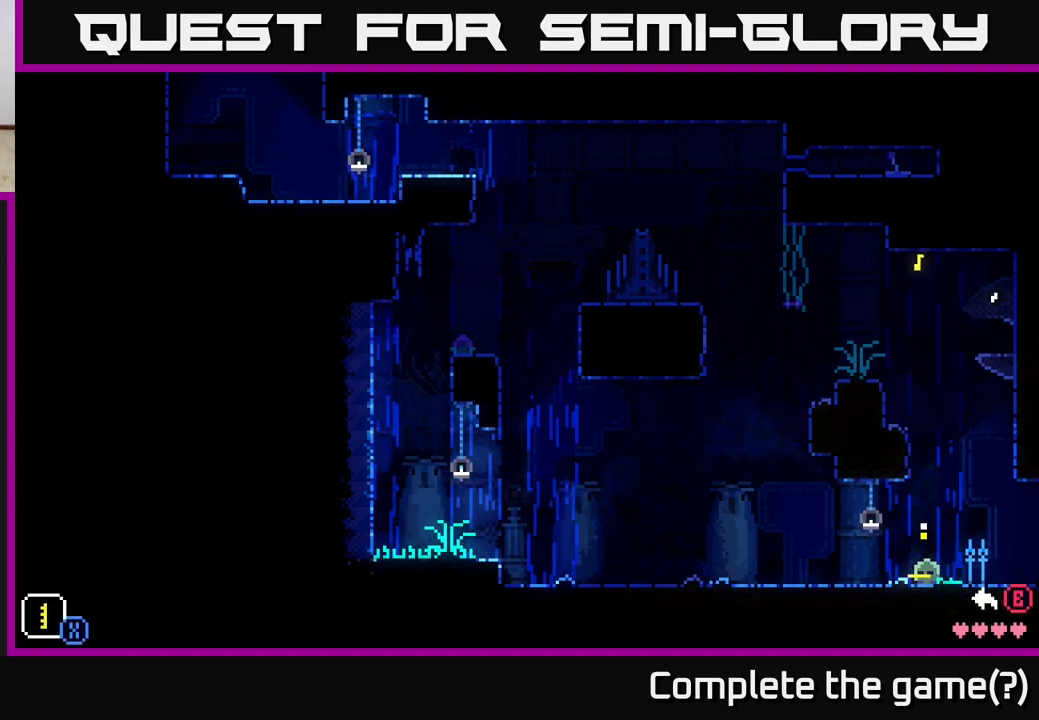
{"buttons": [], "left_stick": "center", "right_stick": "center", "events": [[267, "DPAD_UP", "up"]]}
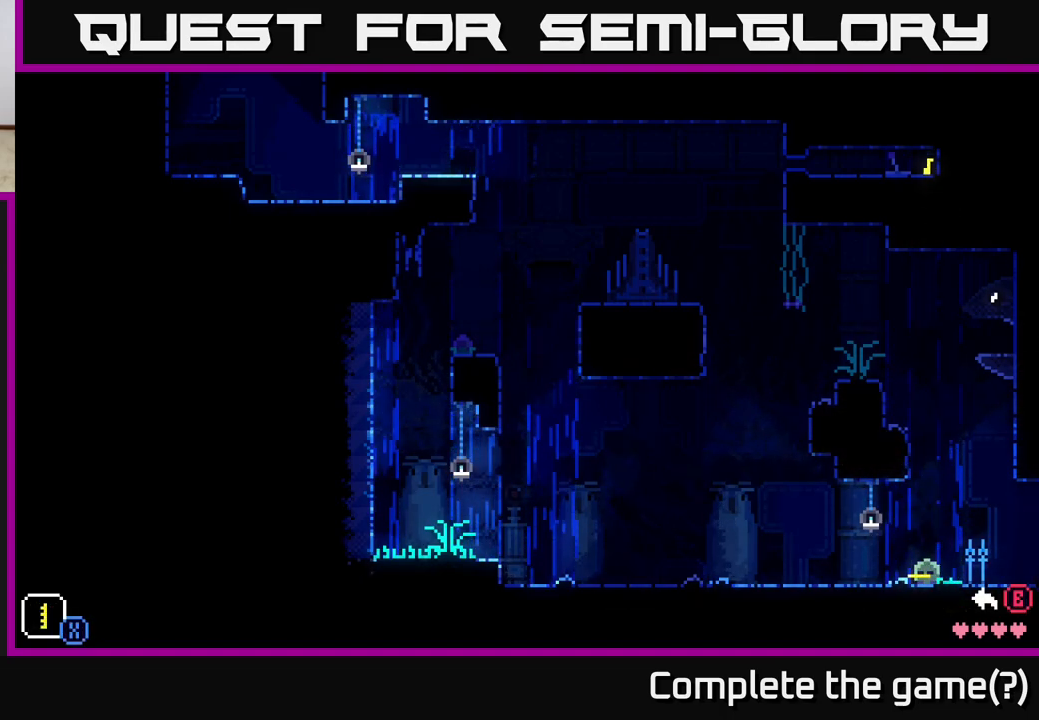
{"buttons": ["DPAD_LEFT"], "left_stick": "center", "right_stick": "center", "events": [[17, "DPAD_LEFT", "down"], [167, "X", "down"], [267, "X", "up"], [350, "X", "down"], [500, "X", "up"]]}
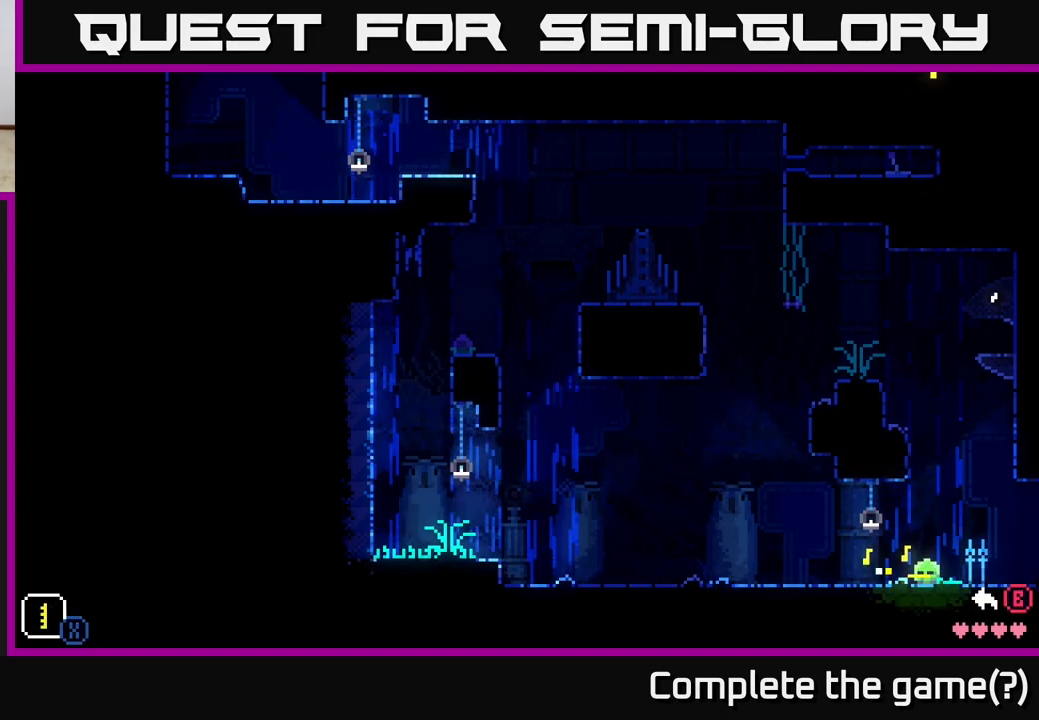
{"buttons": ["X", "DPAD_RIGHT"], "left_stick": "center", "right_stick": "center", "events": [[83, "DPAD_LEFT", "up"], [167, "DPAD_RIGHT", "down"], [300, "X", "down"], [400, "X", "up"], [500, "X", "down"]]}
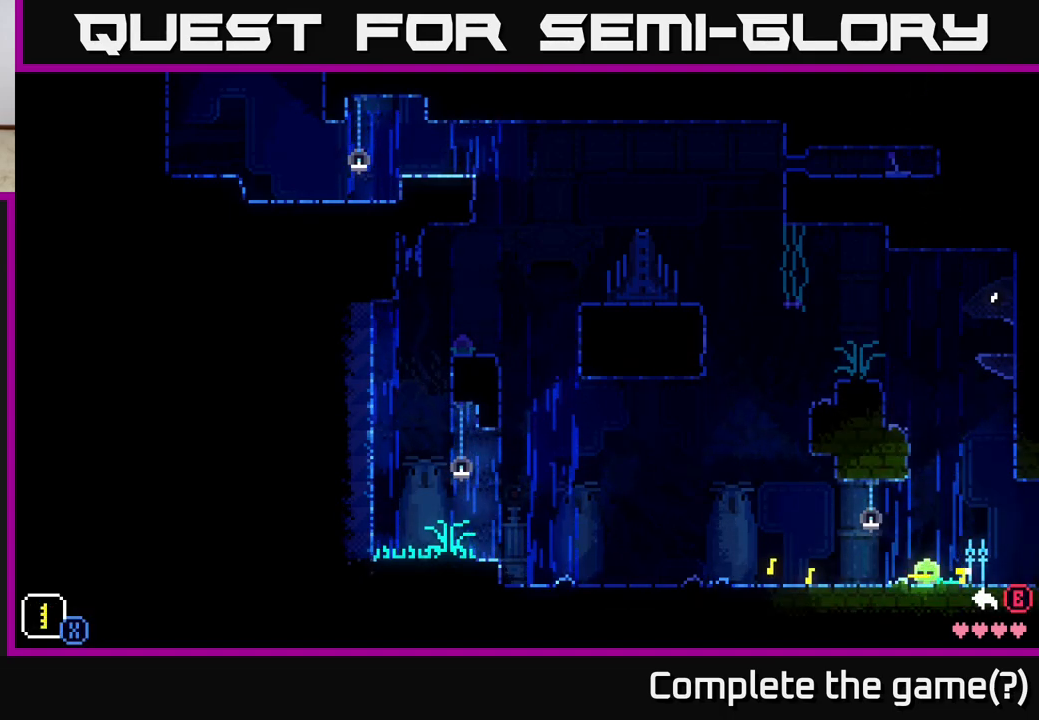
{"buttons": ["DPAD_DOWN"], "left_stick": "center", "right_stick": "center", "events": [[83, "DPAD_RIGHT", "up"], [133, "X", "up"], [283, "DPAD_DOWN", "down"], [383, "X", "down"], [483, "X", "up"]]}
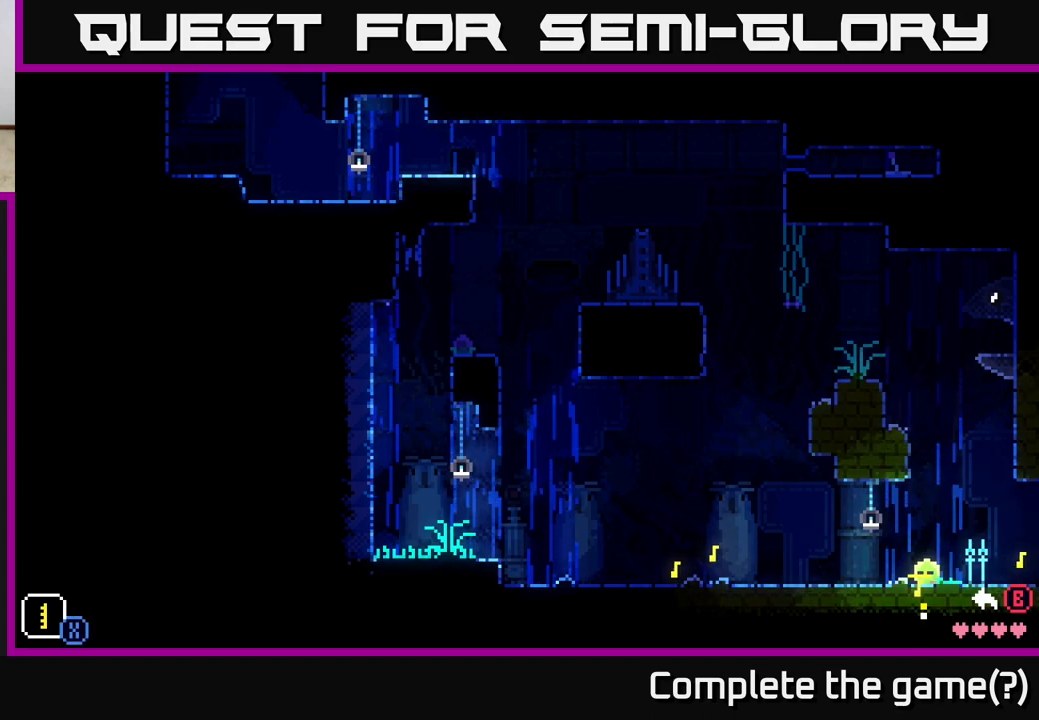
{"buttons": ["X", "DPAD_UP"], "left_stick": "center", "right_stick": "center", "events": [[67, "X", "down"], [200, "X", "up"], [217, "DPAD_DOWN", "up"], [333, "DPAD_UP", "down"], [400, "X", "down"]]}
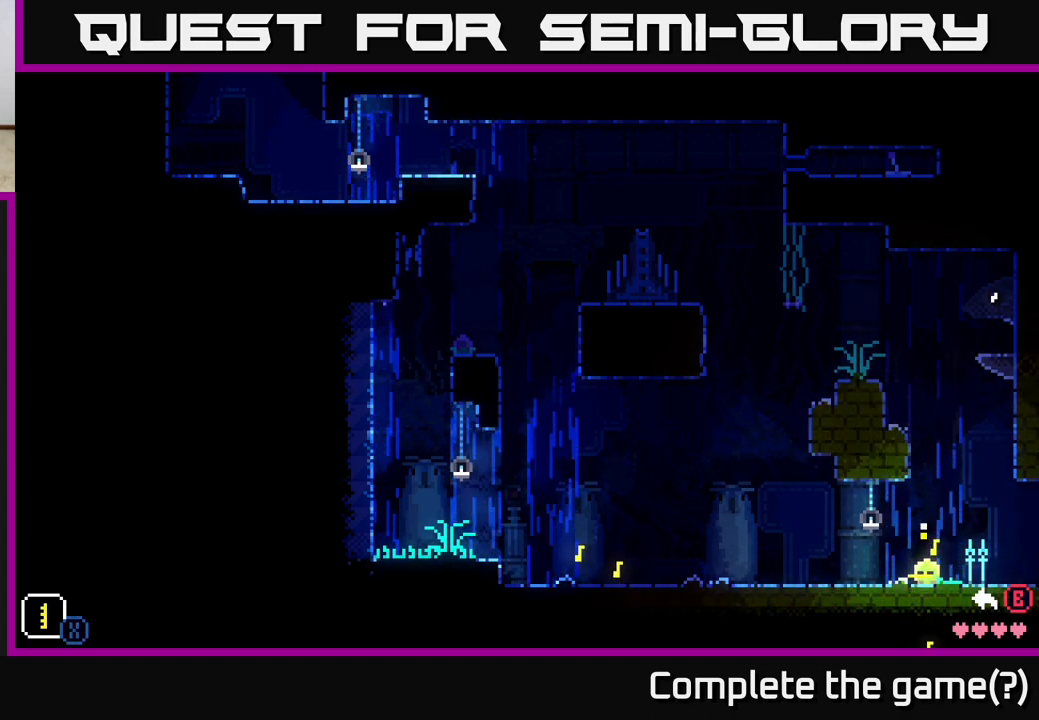
{"buttons": [], "left_stick": "center", "right_stick": "center", "events": [[17, "X", "up"], [100, "X", "down"], [217, "X", "up"], [233, "DPAD_UP", "up"]]}
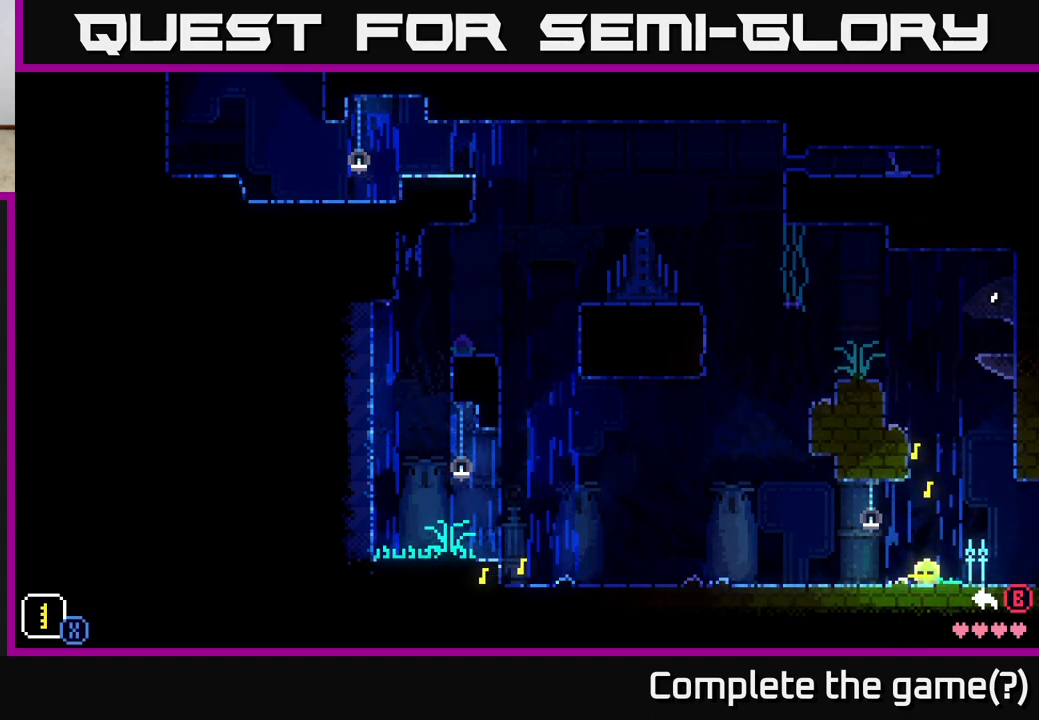
{"buttons": ["X", "DPAD_LEFT"], "left_stick": "center", "right_stick": "center", "events": [[167, "DPAD_LEFT", "down"], [267, "X", "down"], [383, "X", "up"], [450, "X", "down"]]}
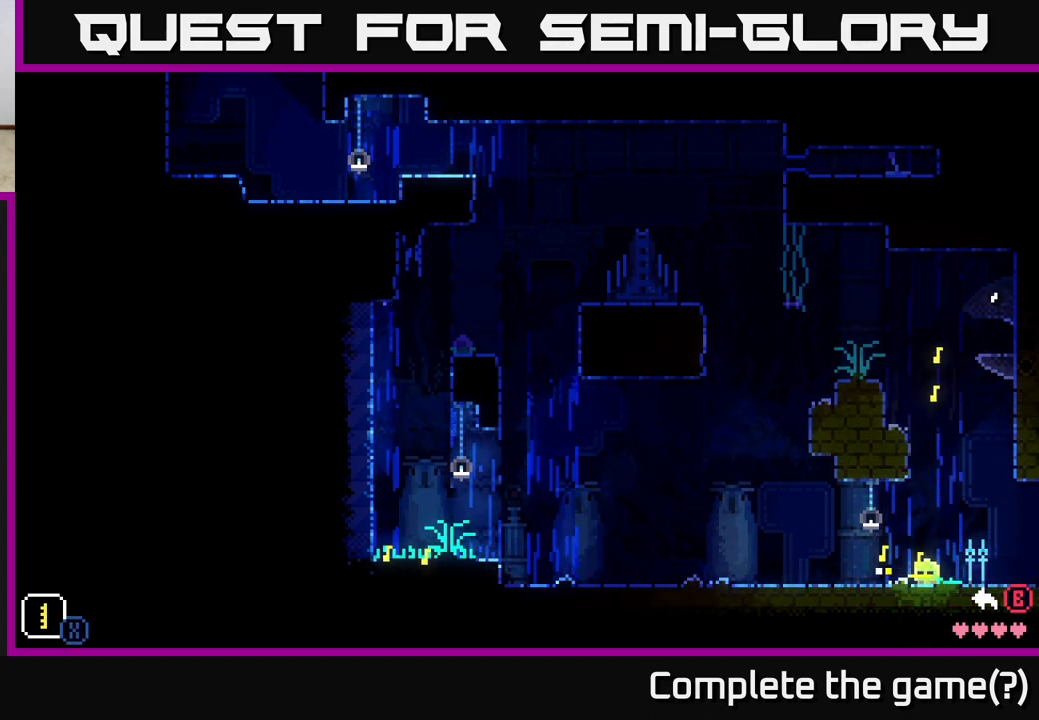
{"buttons": [], "left_stick": "center", "right_stick": "center", "events": [[67, "DPAD_LEFT", "up"], [67, "X", "up"]]}
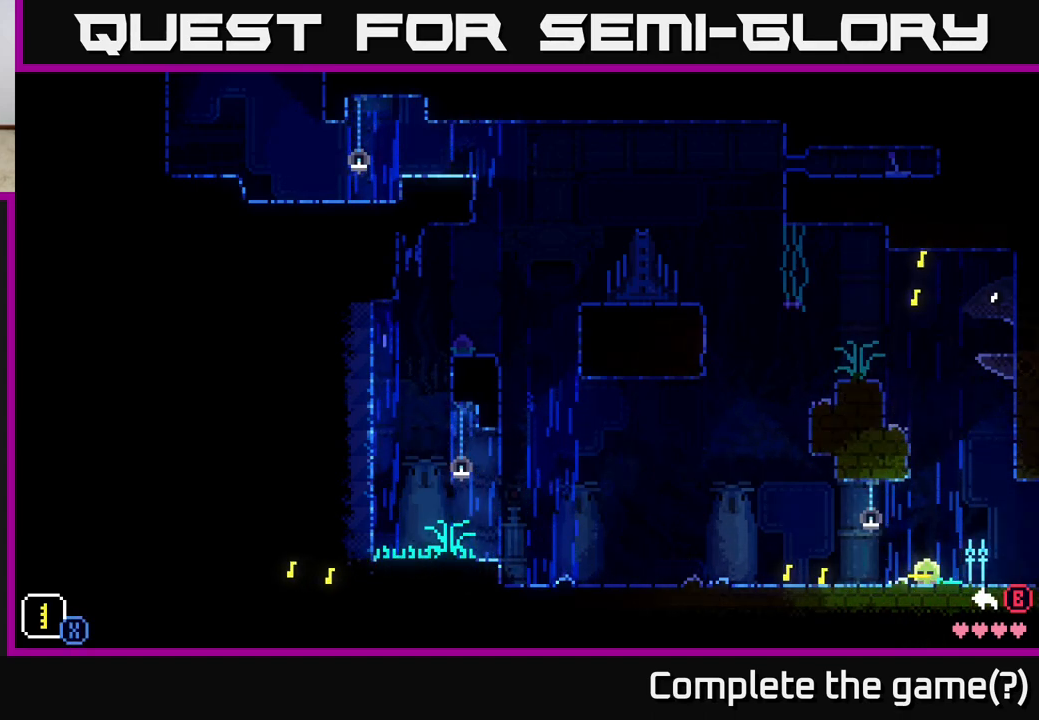
{"buttons": [], "left_stick": "center", "right_stick": "center", "events": [[17, "DPAD_UP", "down"], [117, "X", "down"], [233, "X", "up"], [300, "X", "down"], [433, "X", "up"], [450, "DPAD_UP", "up"]]}
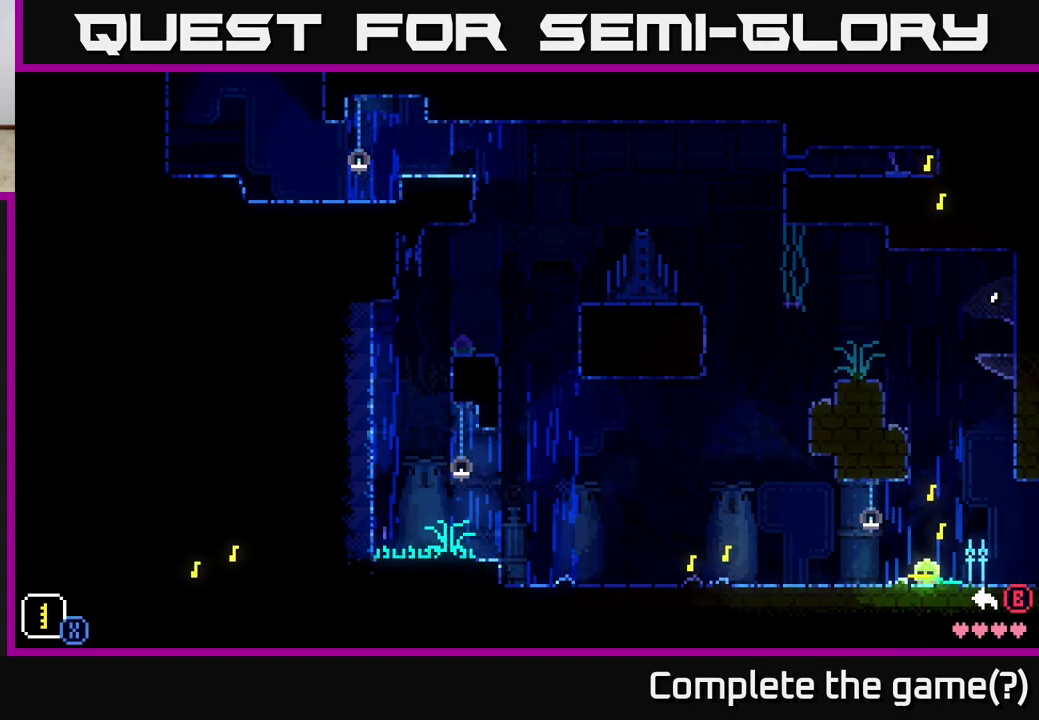
{"buttons": [], "left_stick": "center", "right_stick": "center", "events": [[83, "DPAD_DOWN", "down"], [133, "X", "down"], [250, "X", "up"], [317, "X", "down"], [433, "DPAD_DOWN", "up"], [450, "X", "up"]]}
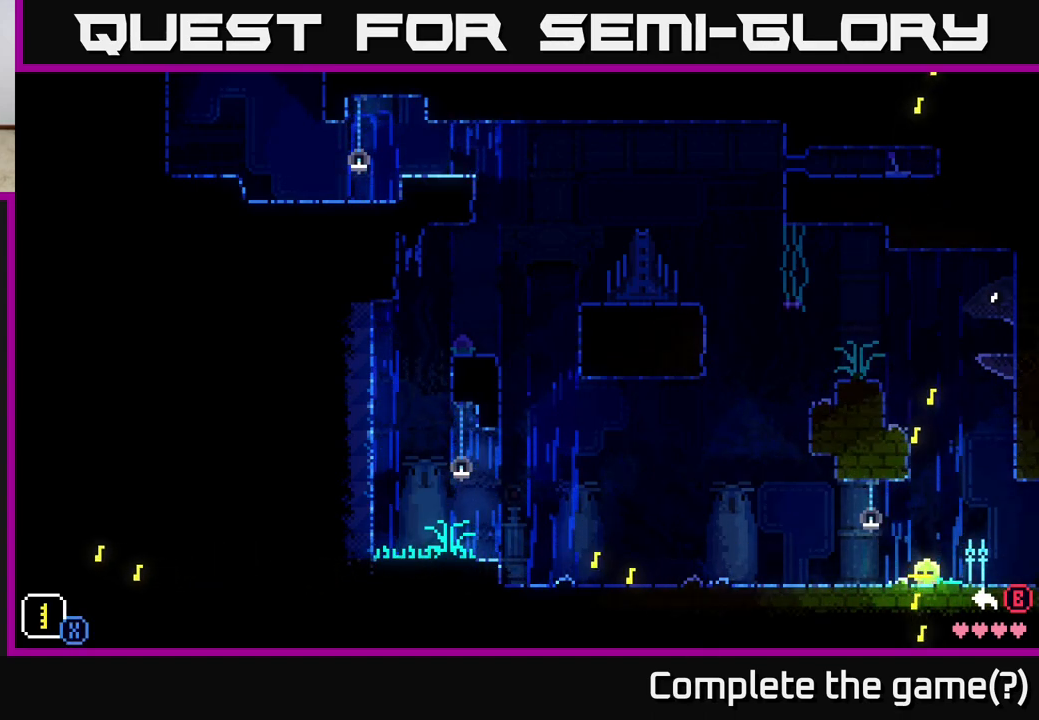
{"buttons": [], "left_stick": "center", "right_stick": "center", "events": [[67, "DPAD_LEFT", "down"], [150, "X", "down"], [250, "X", "up"], [317, "X", "down"], [450, "DPAD_LEFT", "up"], [450, "X", "up"]]}
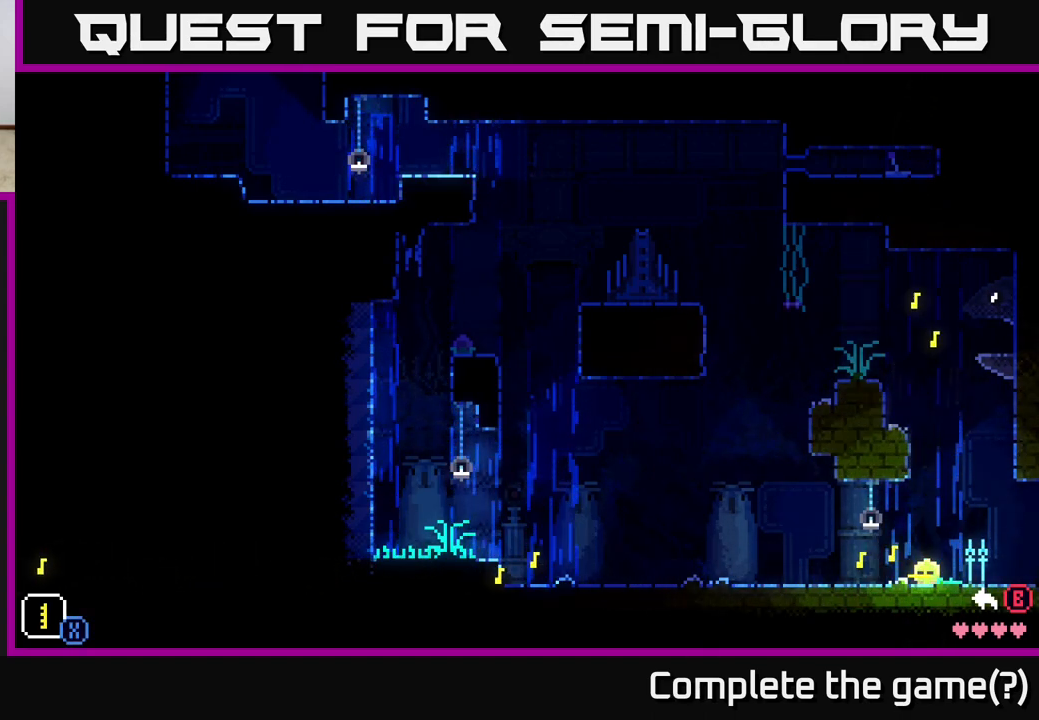
{"buttons": ["DPAD_RIGHT"], "left_stick": "center", "right_stick": "center", "events": [[50, "DPAD_RIGHT", "down"], [133, "X", "down"], [233, "X", "up"], [300, "X", "down"], [400, "X", "up"]]}
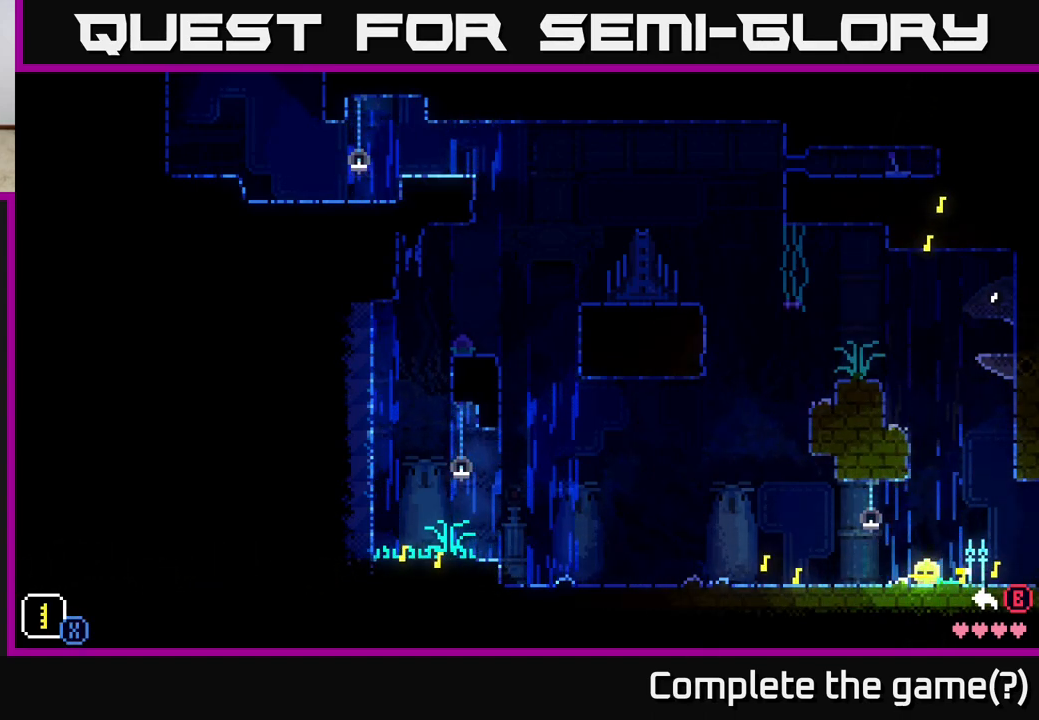
{"buttons": [], "left_stick": "center", "right_stick": "center", "events": [[83, "DPAD_RIGHT", "up"]]}
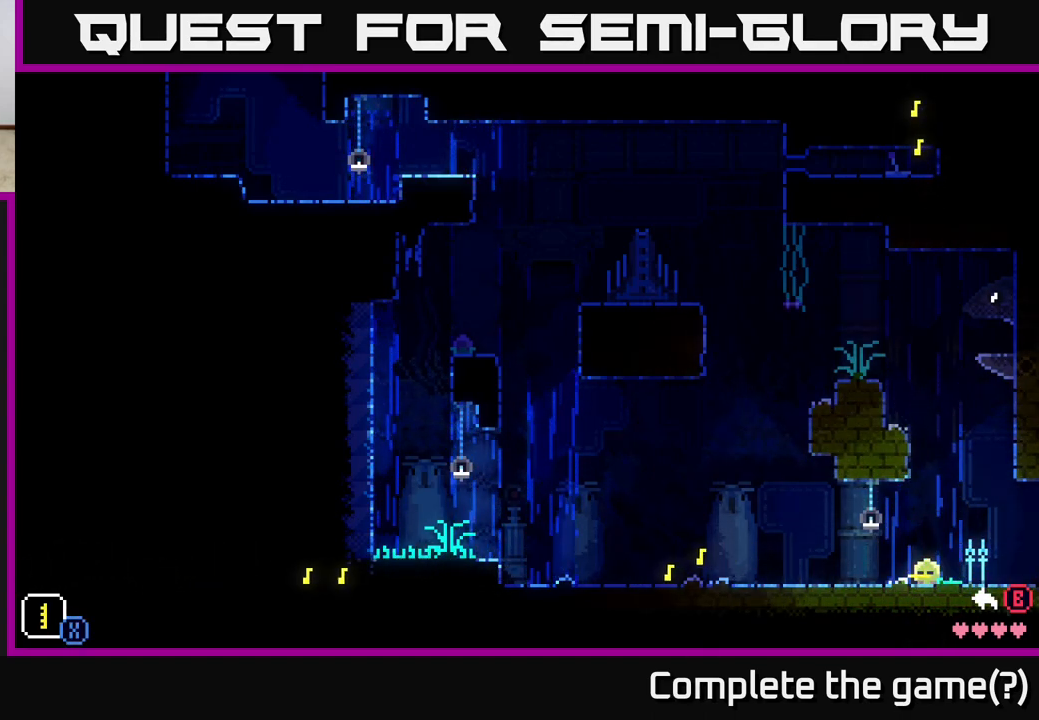
{"buttons": [], "left_stick": "center", "right_stick": "center", "events": []}
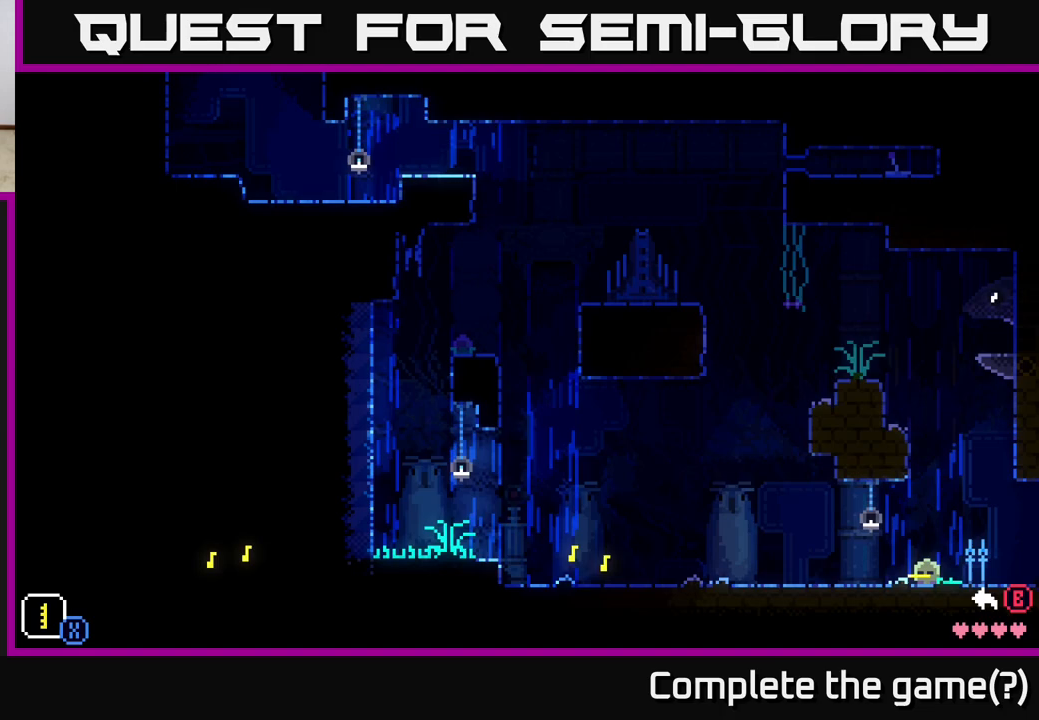
{"buttons": [], "left_stick": "center", "right_stick": "center", "events": []}